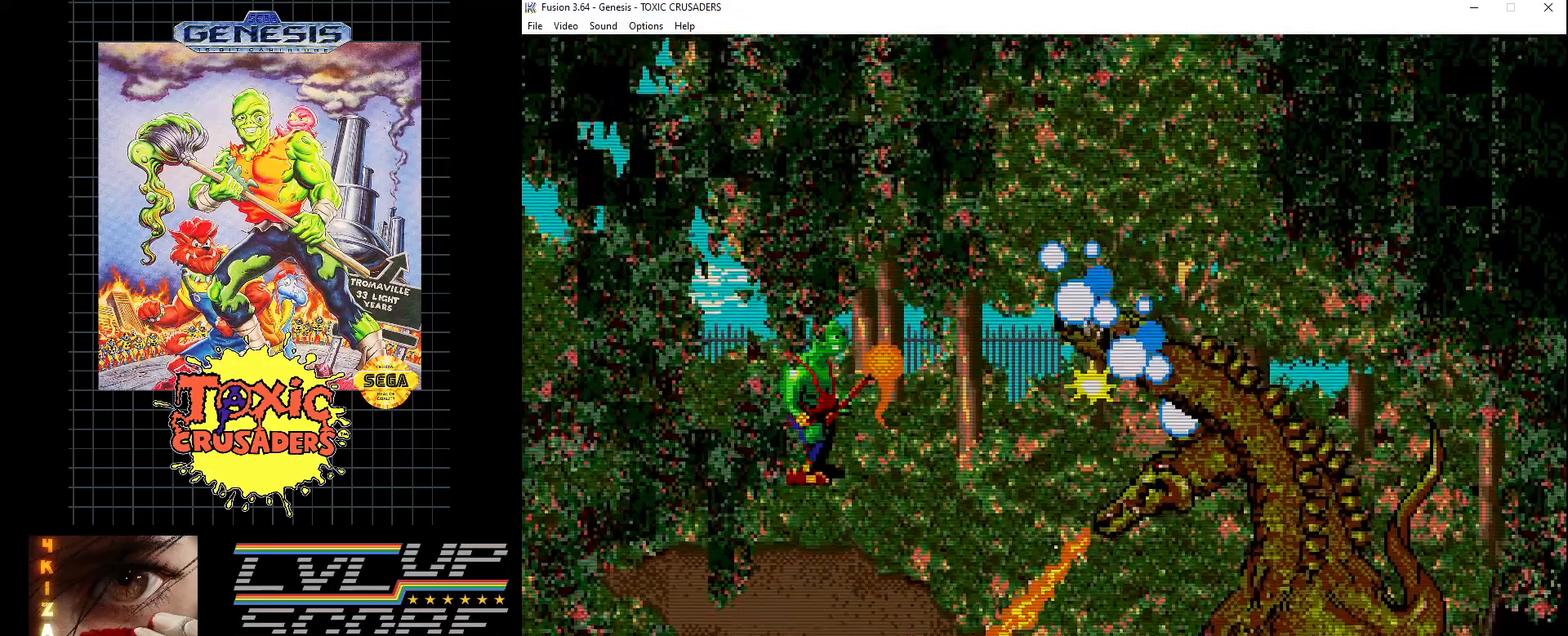
Gameplay with a controller (Xbox layout); each line is a JSON object with the inputs held at the frame after it. "events" lists button and stick changes between this image and that frame as [ms after this image, input, new state], when the widget could be followed in between. Not read: L1 L2 L3 R1 R2 R3.
{"buttons": [], "events": [[83, "B", "up"], [133, "B", "down"], [217, "B", "up"], [283, "B", "down"], [400, "B", "up"]]}
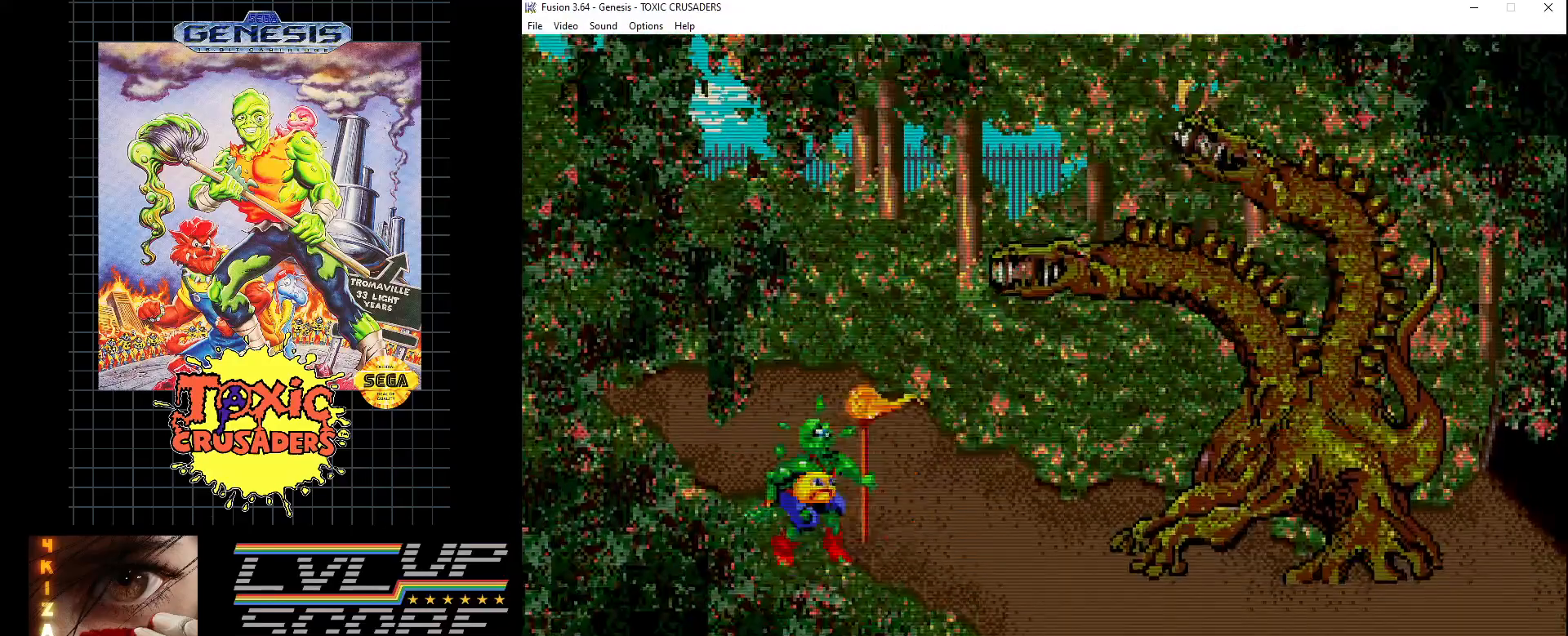
{"buttons": [], "events": [[50, "C", "down"], [150, "C", "up"], [250, "B", "down"], [317, "B", "up"], [417, "B", "down"], [450, "B", "up"]]}
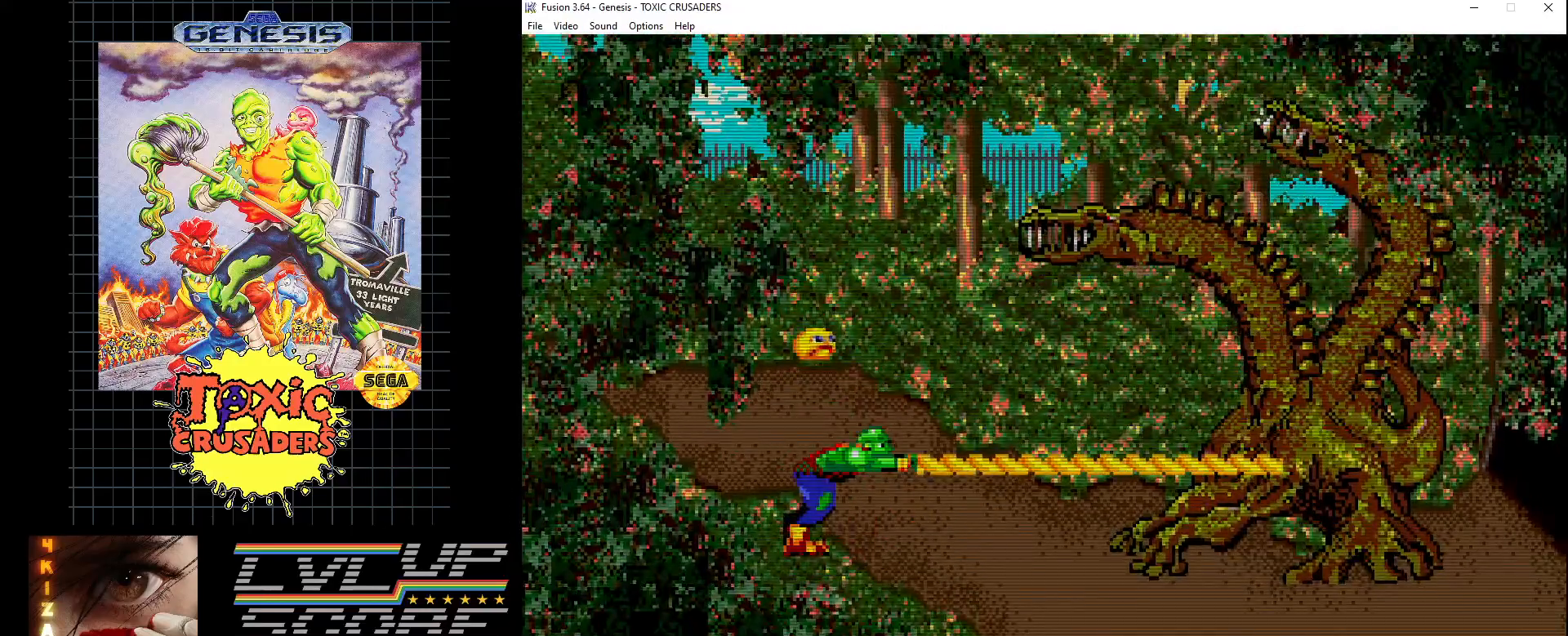
{"buttons": ["B"], "events": [[183, "C", "down"], [333, "C", "up"], [433, "B", "down"]]}
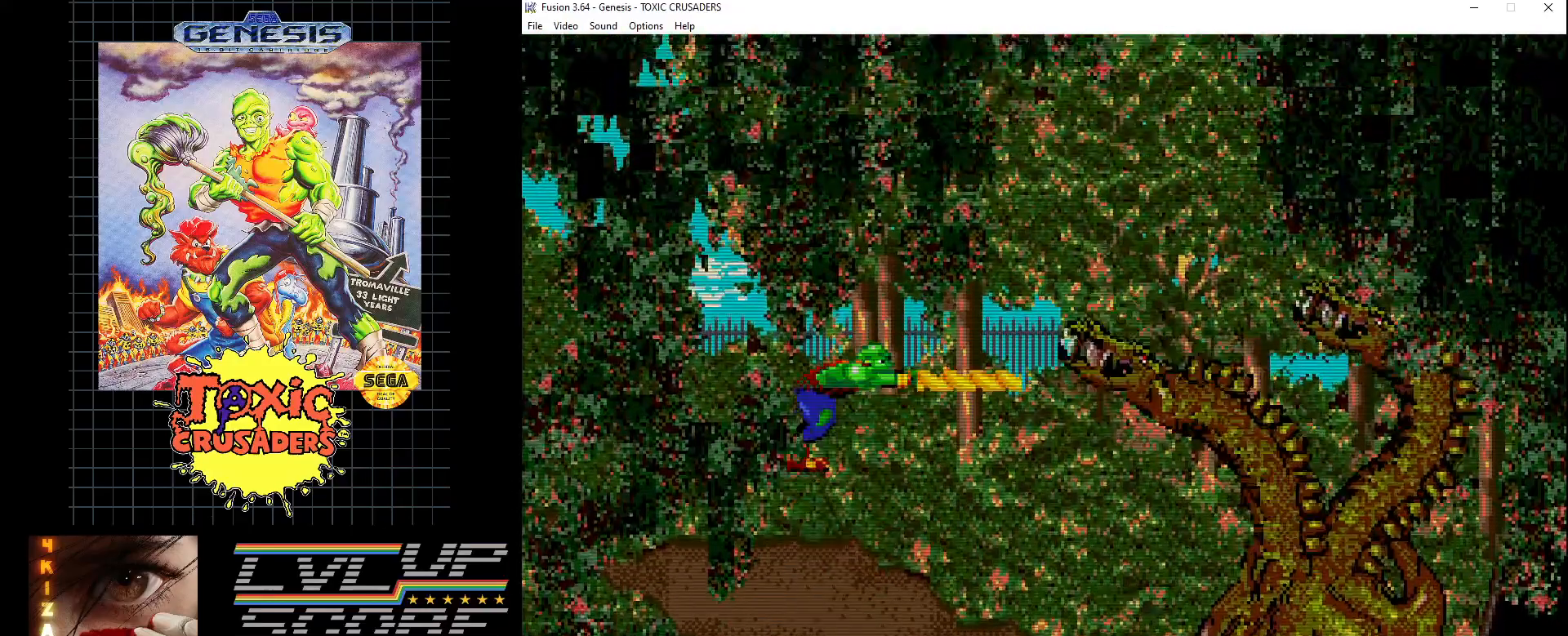
{"buttons": ["B"], "events": [[17, "B", "up"], [50, "DPAD_RIGHT", "down"], [100, "B", "down"], [167, "DPAD_RIGHT", "up"], [217, "B", "up"], [250, "B", "down"], [333, "B", "up"], [400, "B", "down"]]}
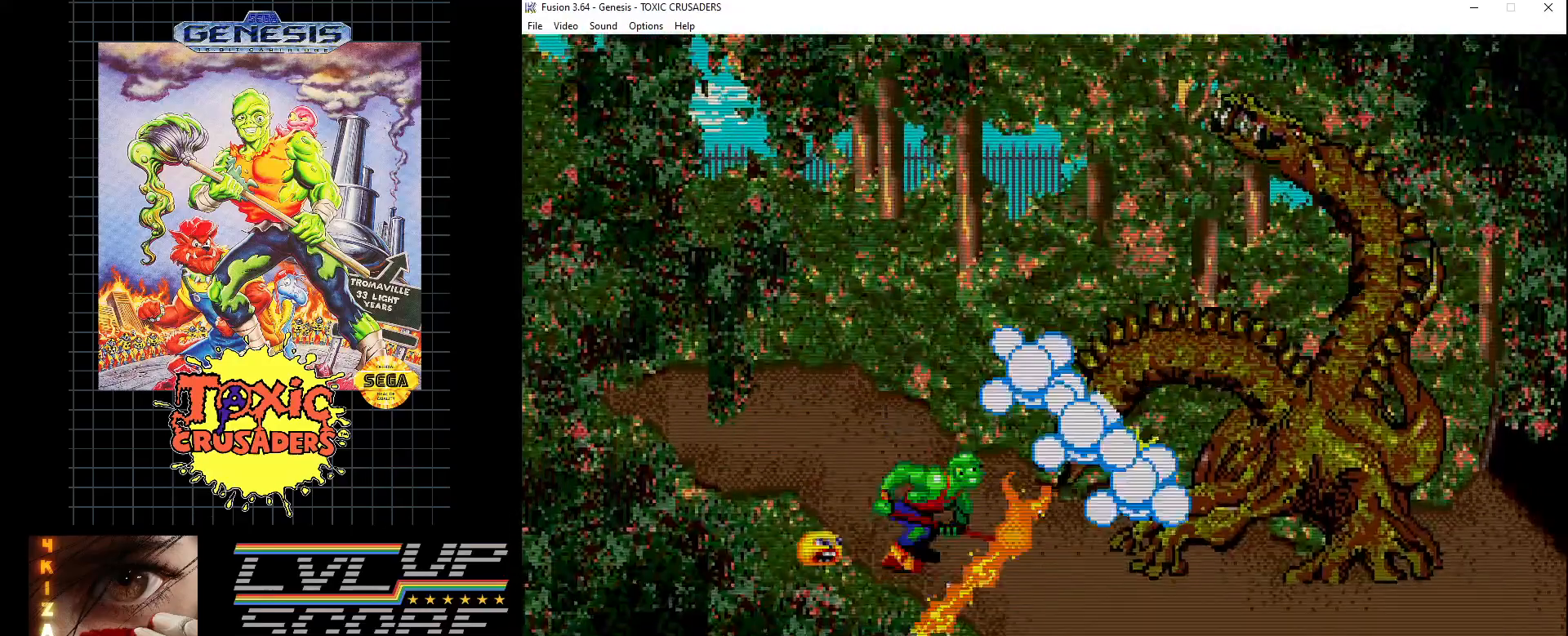
{"buttons": [], "events": [[17, "B", "up"], [133, "C", "down"], [300, "C", "up"], [400, "B", "down"], [467, "B", "up"]]}
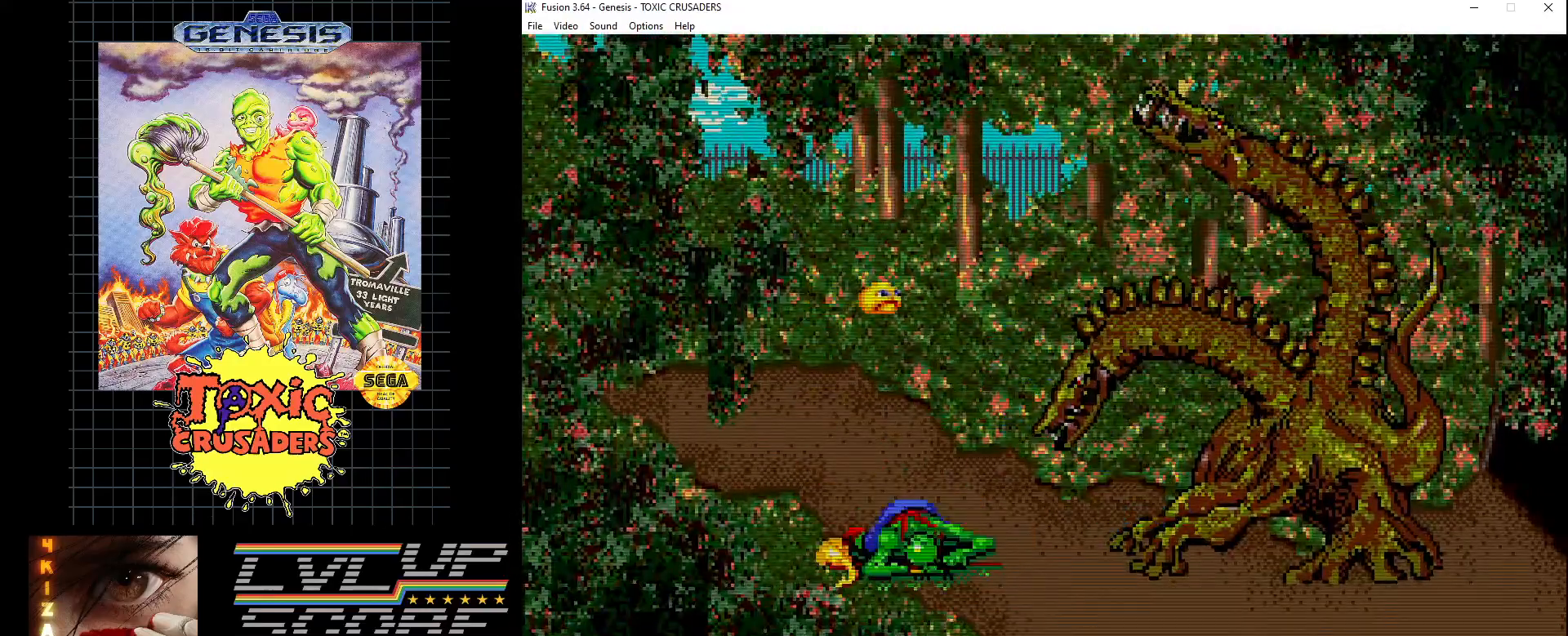
{"buttons": [], "events": []}
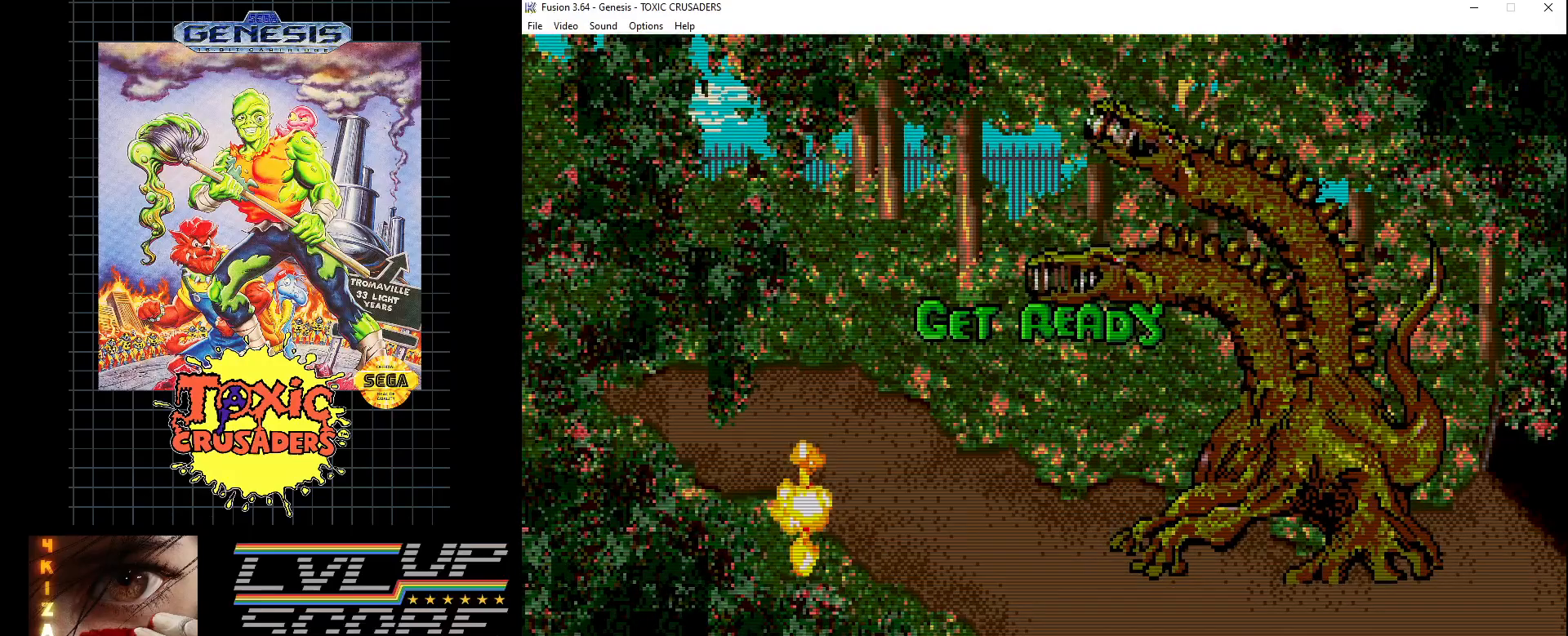
{"buttons": [], "events": []}
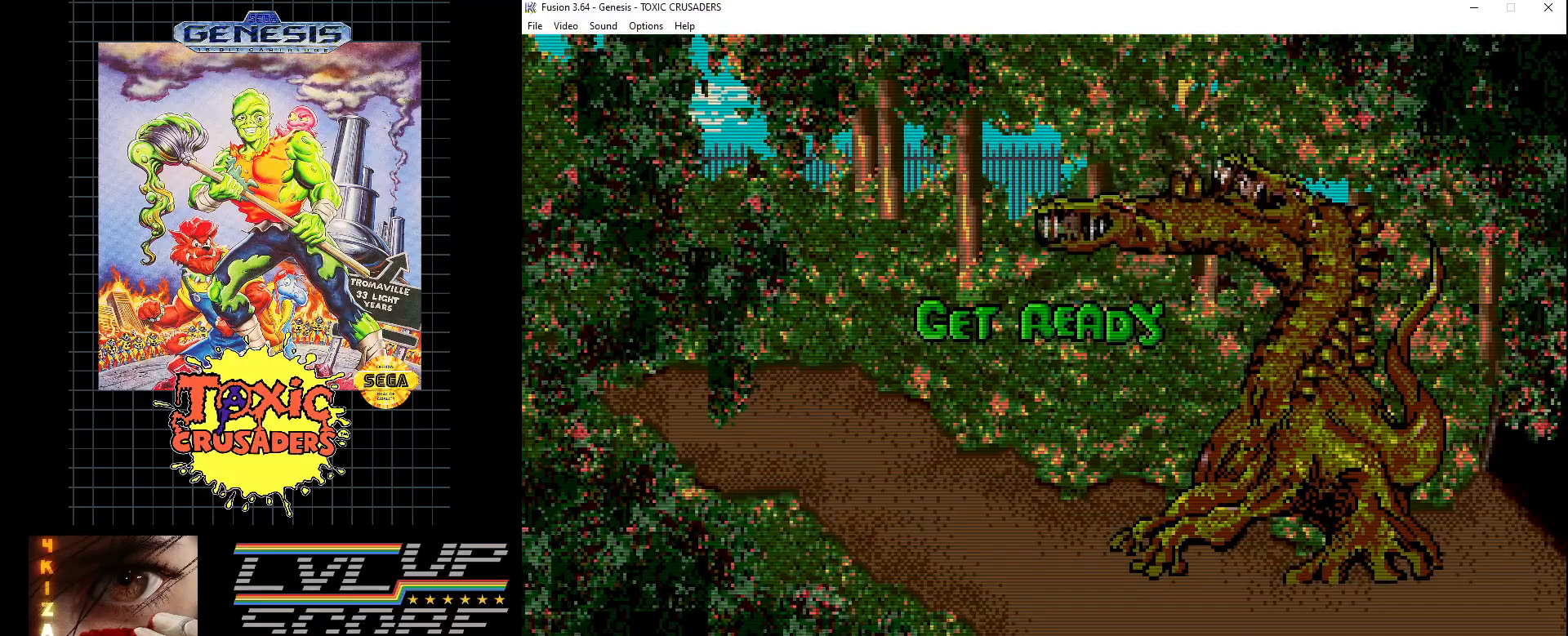
{"buttons": [], "events": []}
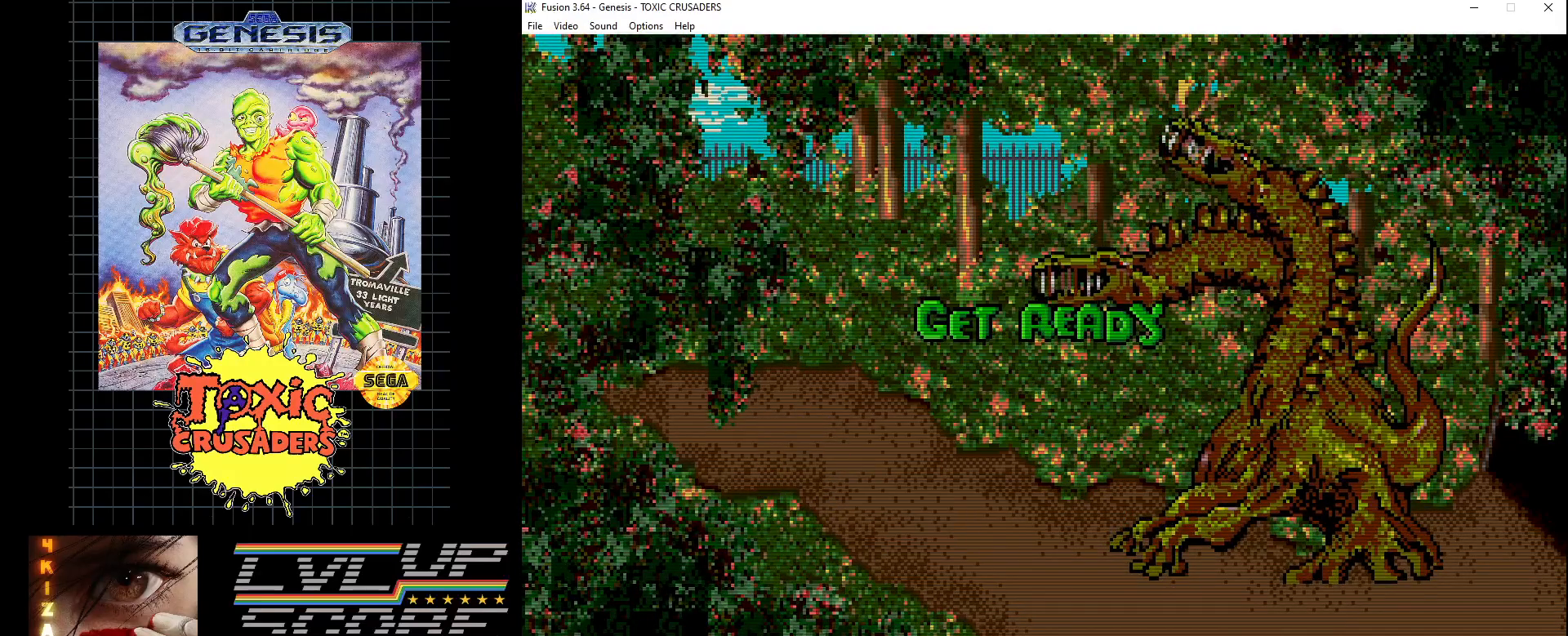
{"buttons": [], "events": []}
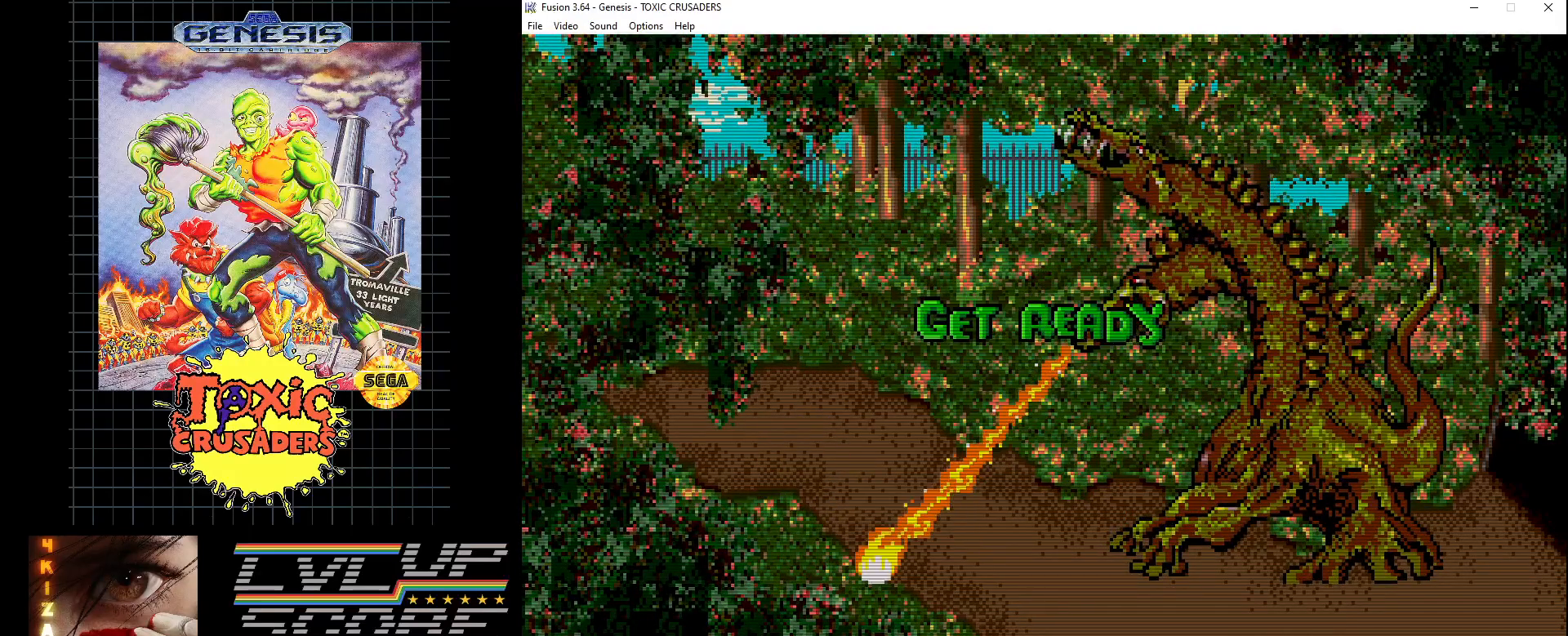
{"buttons": [], "events": []}
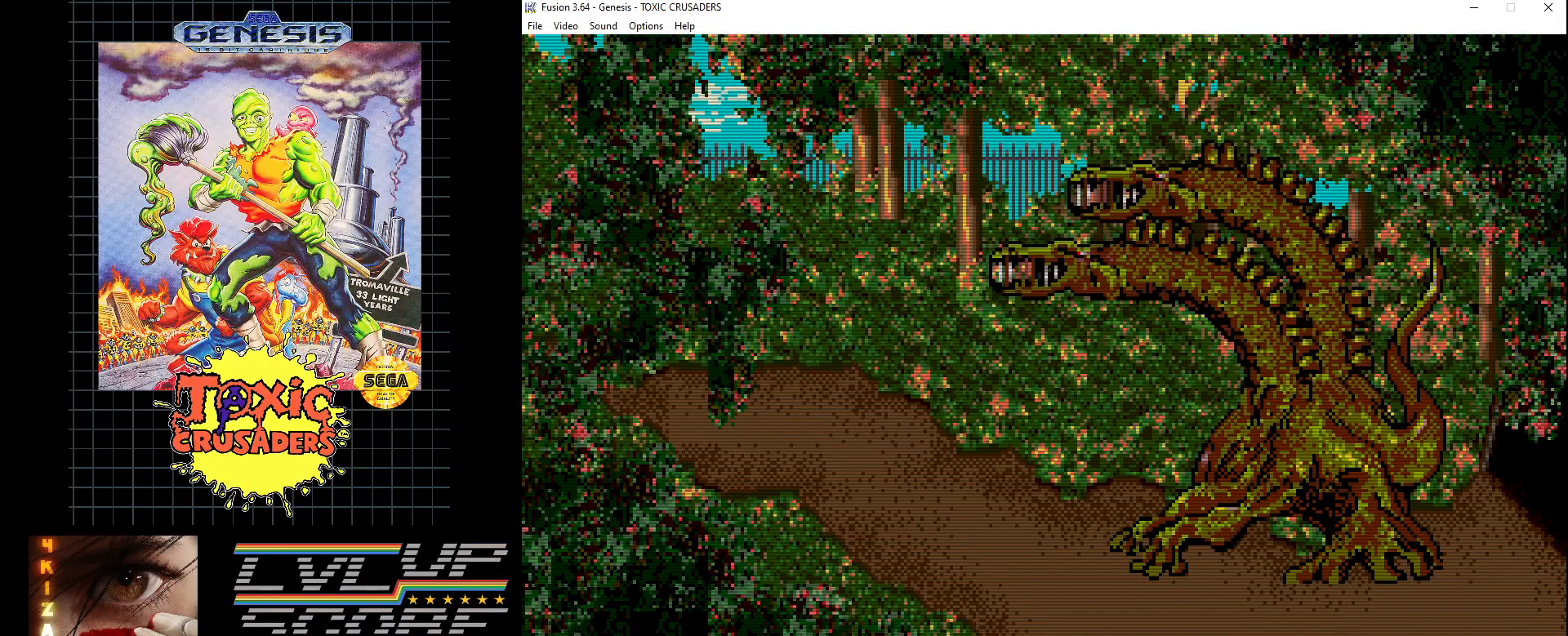
{"buttons": [], "events": []}
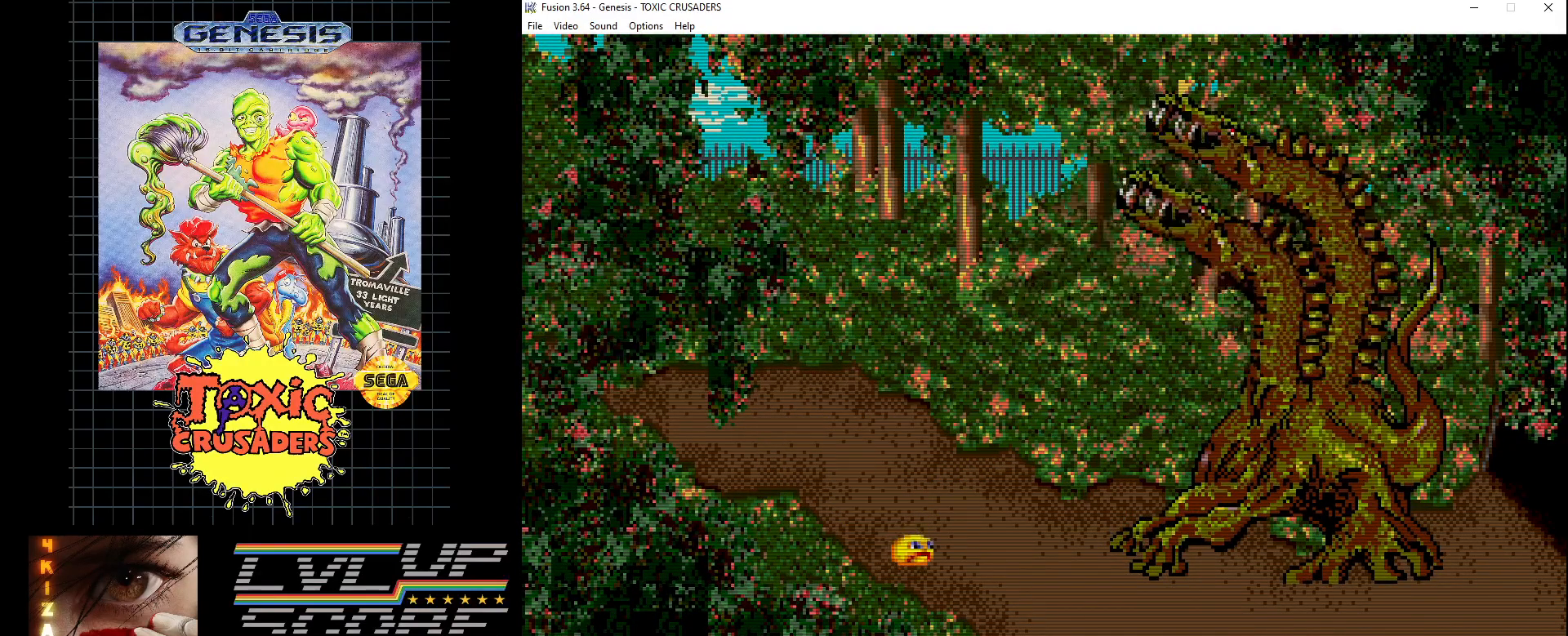
{"buttons": [], "events": [[117, "DPAD_RIGHT", "down"], [250, "DPAD_RIGHT", "up"], [400, "C", "down"], [500, "C", "up"]]}
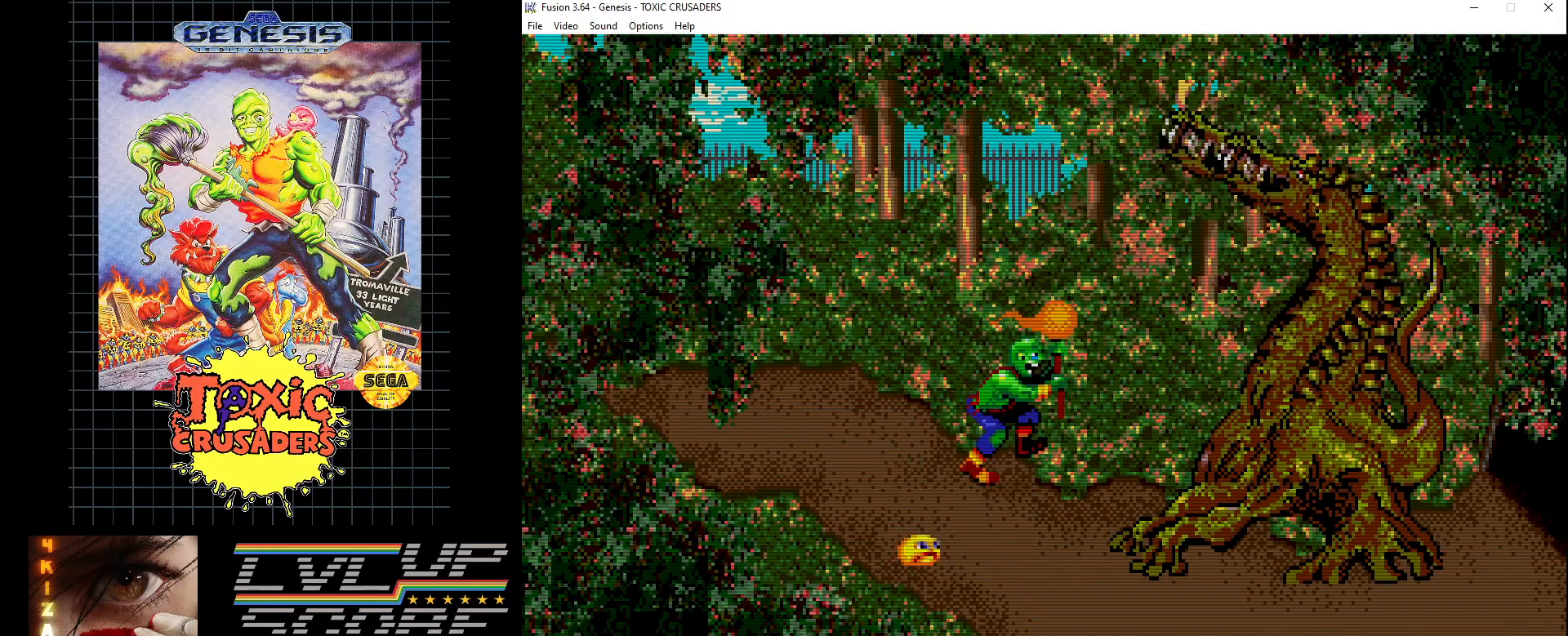
{"buttons": [], "events": [[83, "B", "down"], [183, "B", "up"], [250, "B", "down"], [333, "B", "up"], [400, "B", "down"], [483, "B", "up"]]}
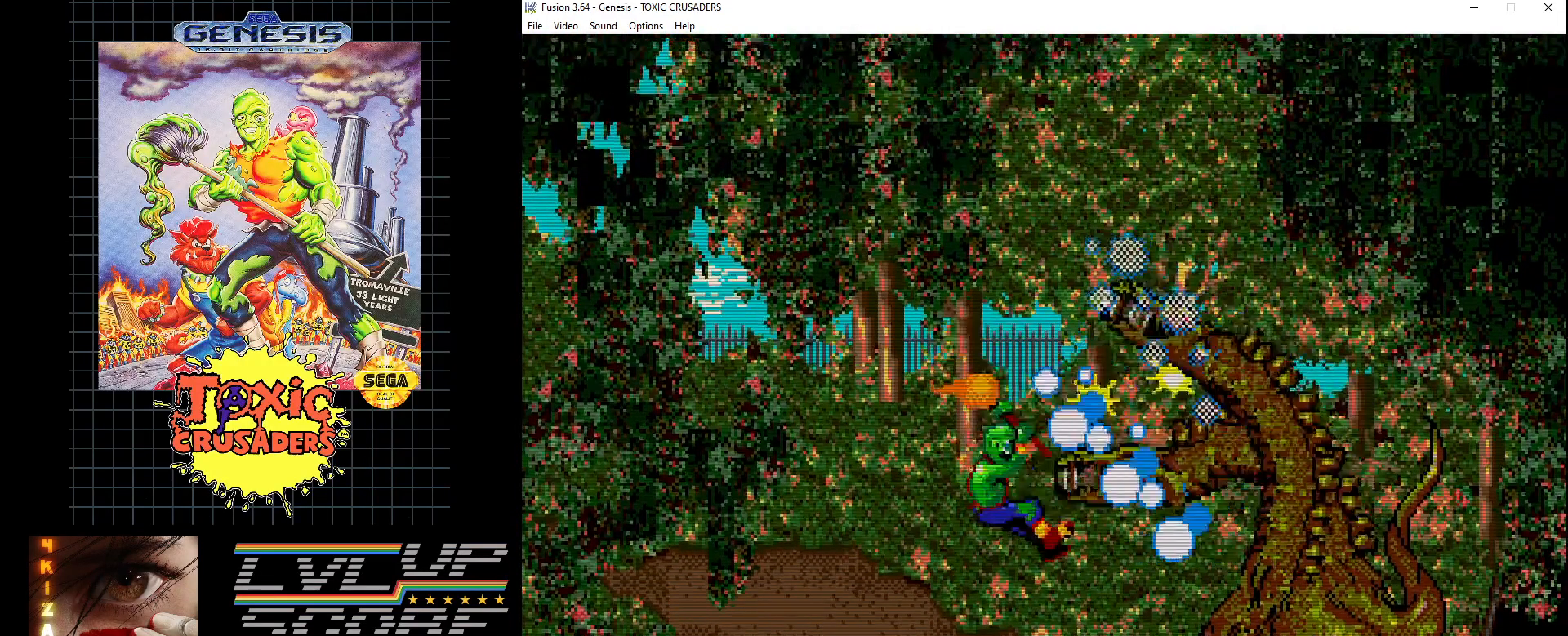
{"buttons": [], "events": [[50, "B", "down"], [167, "B", "up"], [350, "C", "down"], [467, "C", "up"]]}
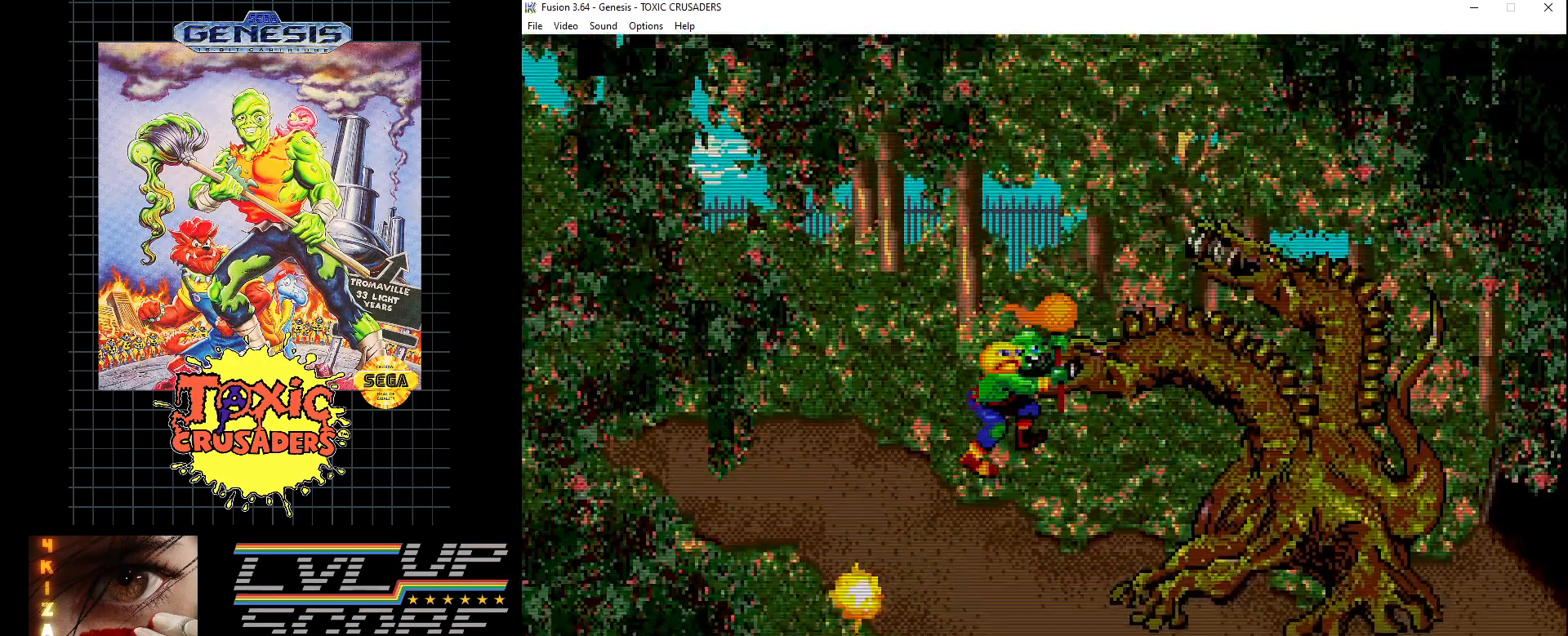
{"buttons": [], "events": [[50, "B", "down"], [133, "B", "up"], [217, "B", "down"], [300, "B", "up"], [367, "B", "down"], [450, "B", "up"]]}
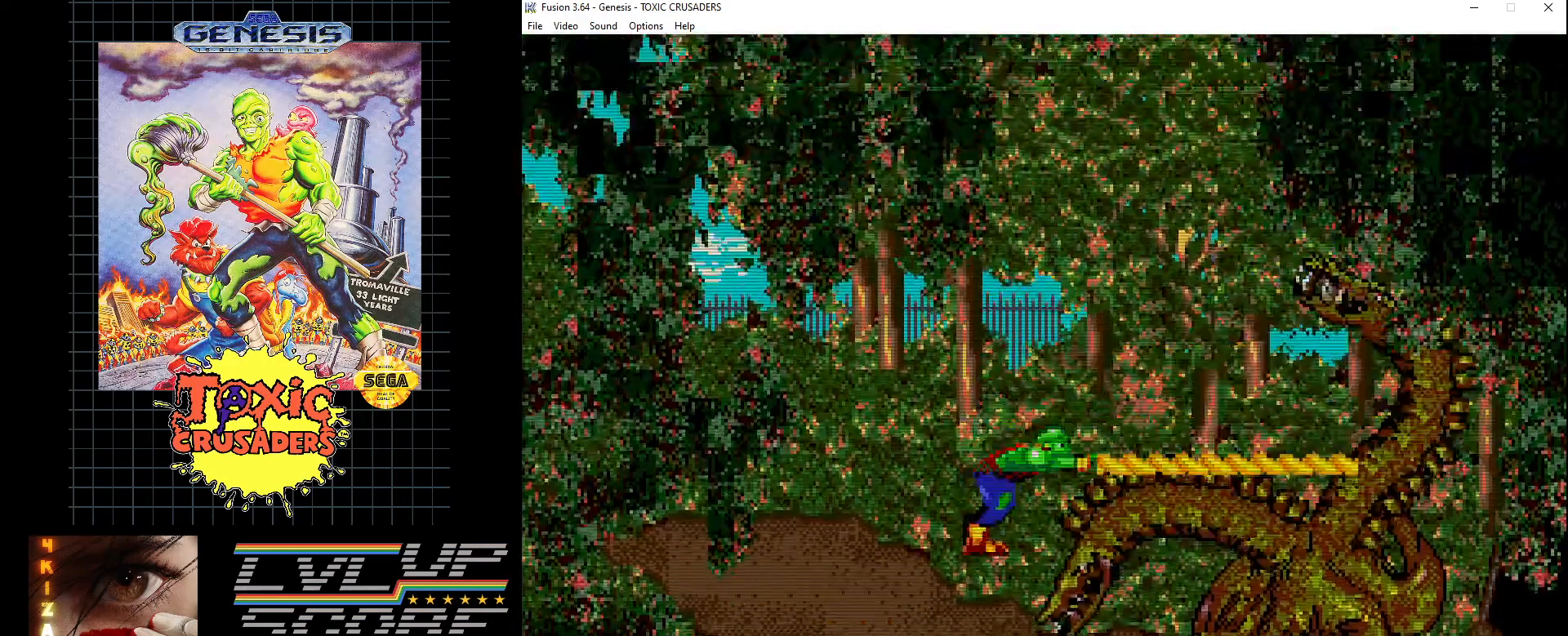
{"buttons": [], "events": [[17, "B", "down"], [100, "B", "up"], [167, "B", "down"], [267, "B", "up"], [383, "C", "down"], [500, "C", "up"]]}
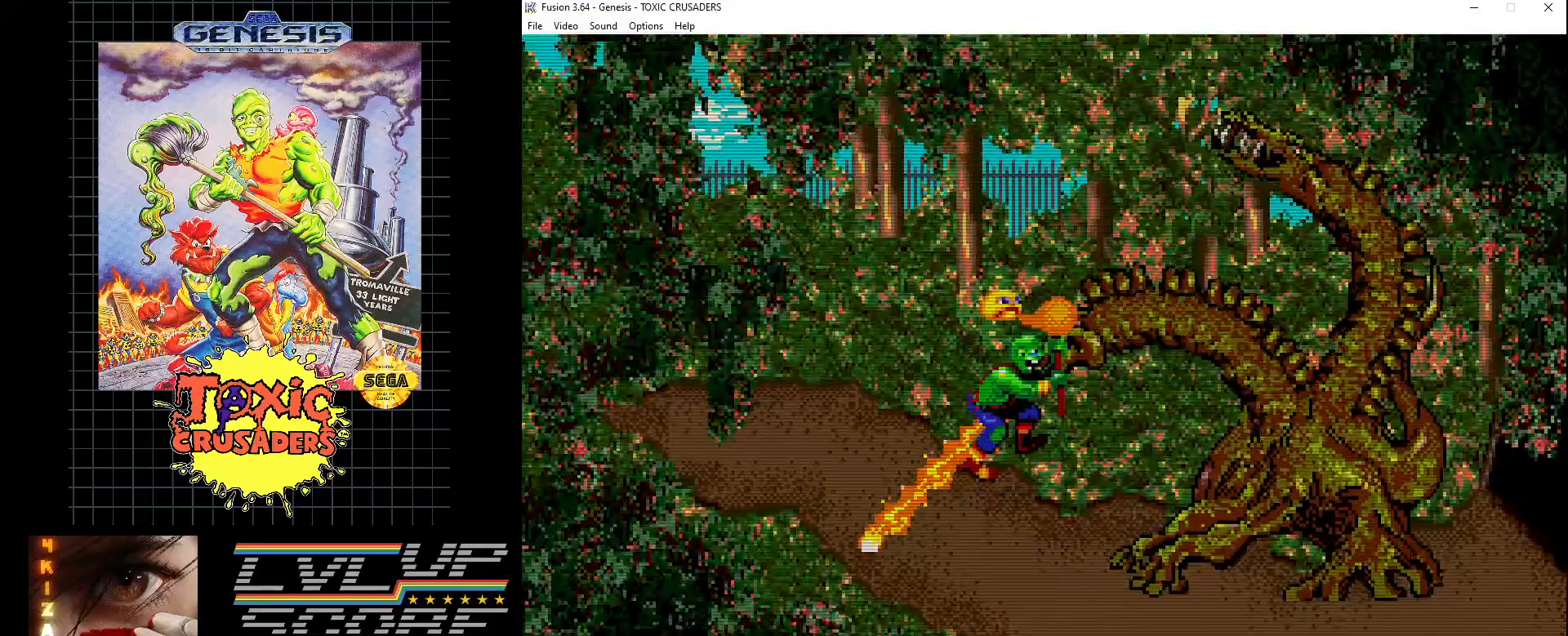
{"buttons": [], "events": [[83, "B", "down"], [150, "B", "up"], [233, "B", "down"], [333, "B", "up"], [400, "B", "down"], [483, "B", "up"]]}
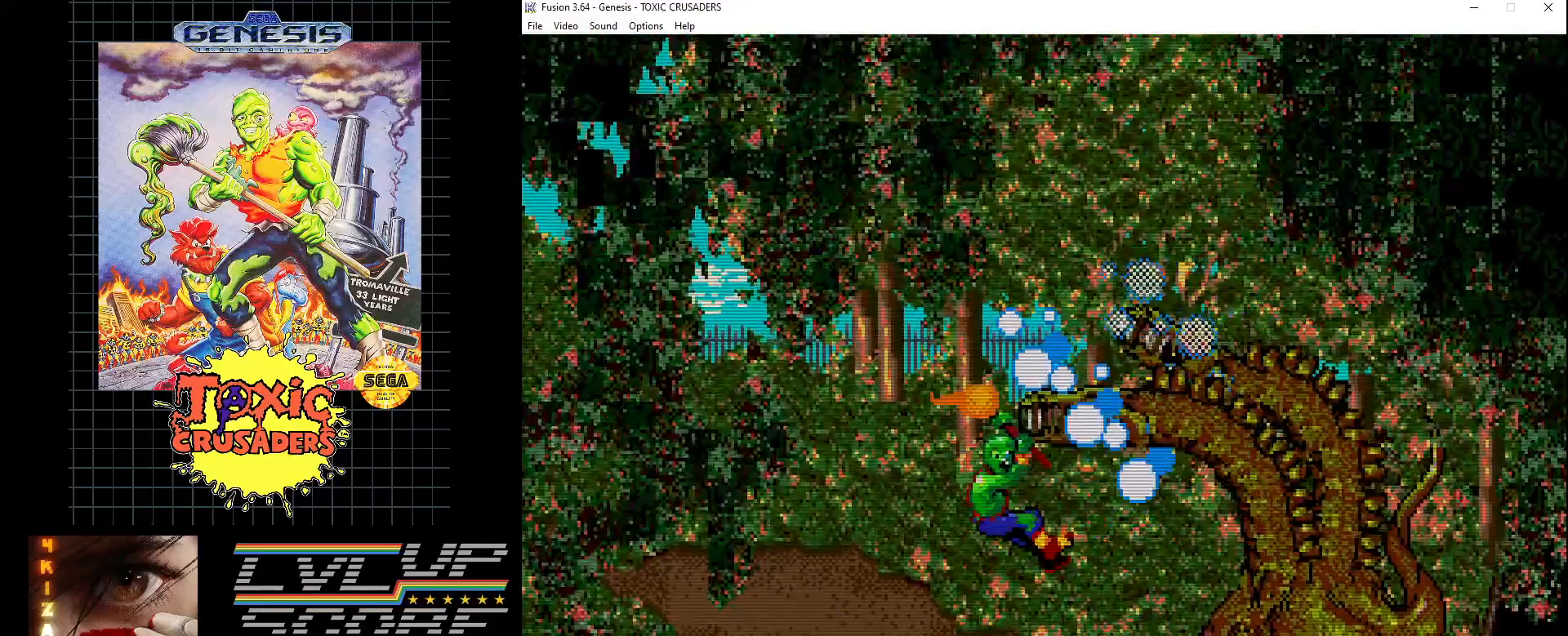
{"buttons": ["B"], "events": [[50, "B", "down"], [150, "B", "up"], [300, "C", "down"], [383, "C", "up"], [500, "B", "down"]]}
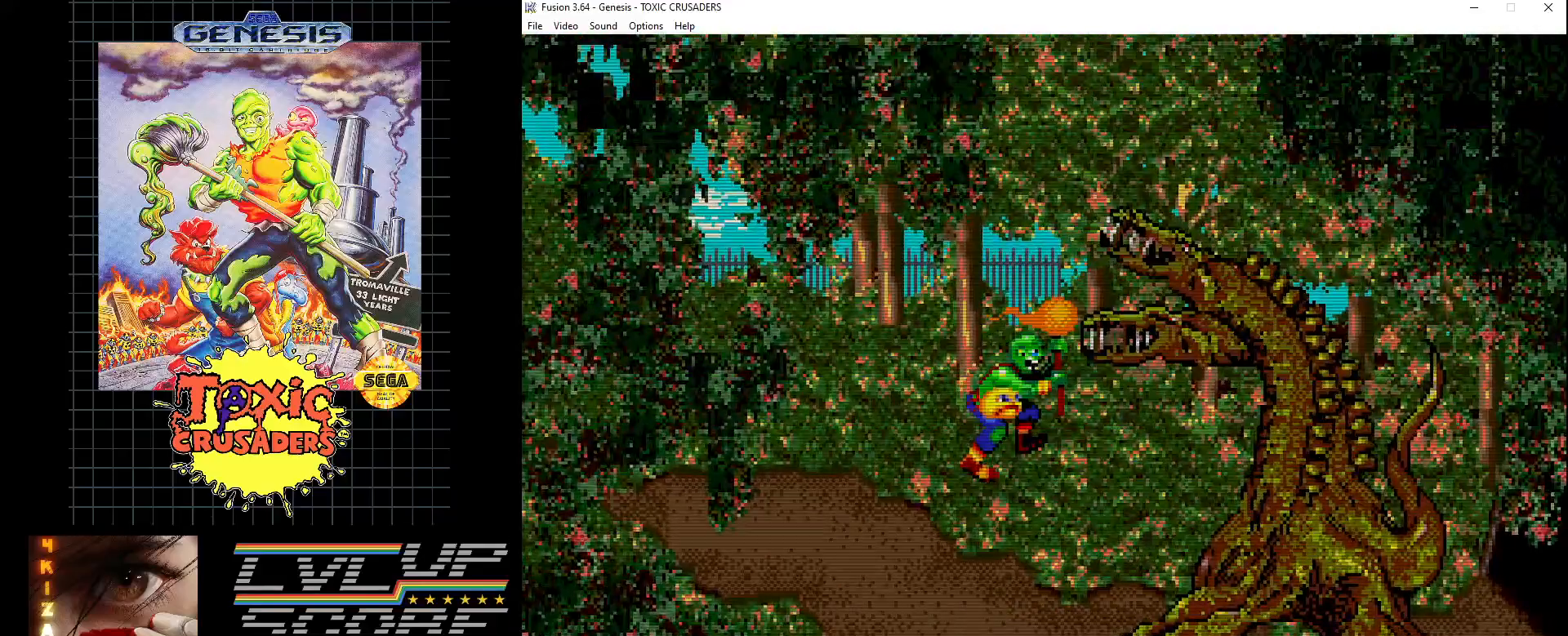
{"buttons": ["B"], "events": [[100, "B", "up"], [167, "B", "down"], [250, "B", "up"], [317, "B", "down"], [400, "B", "up"], [467, "B", "down"]]}
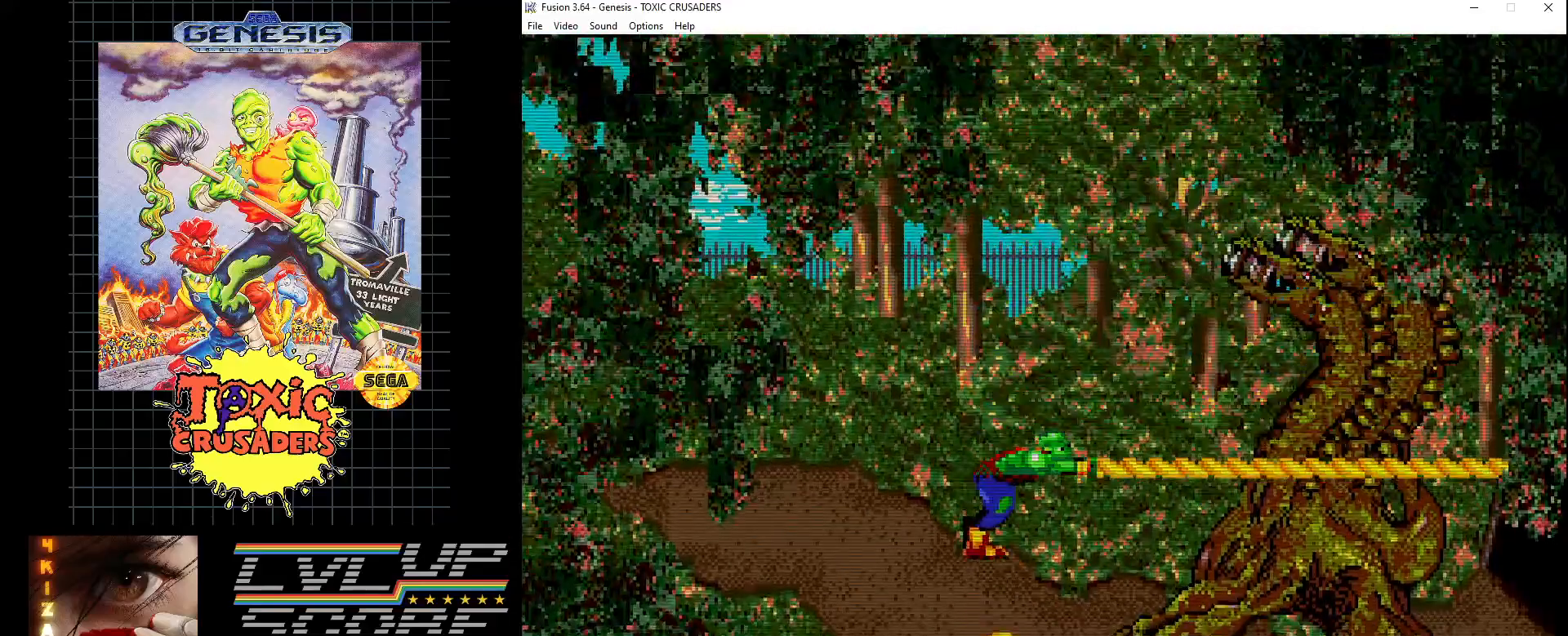
{"buttons": ["B"], "events": [[67, "B", "up"], [217, "C", "down"], [350, "C", "up"], [450, "B", "down"]]}
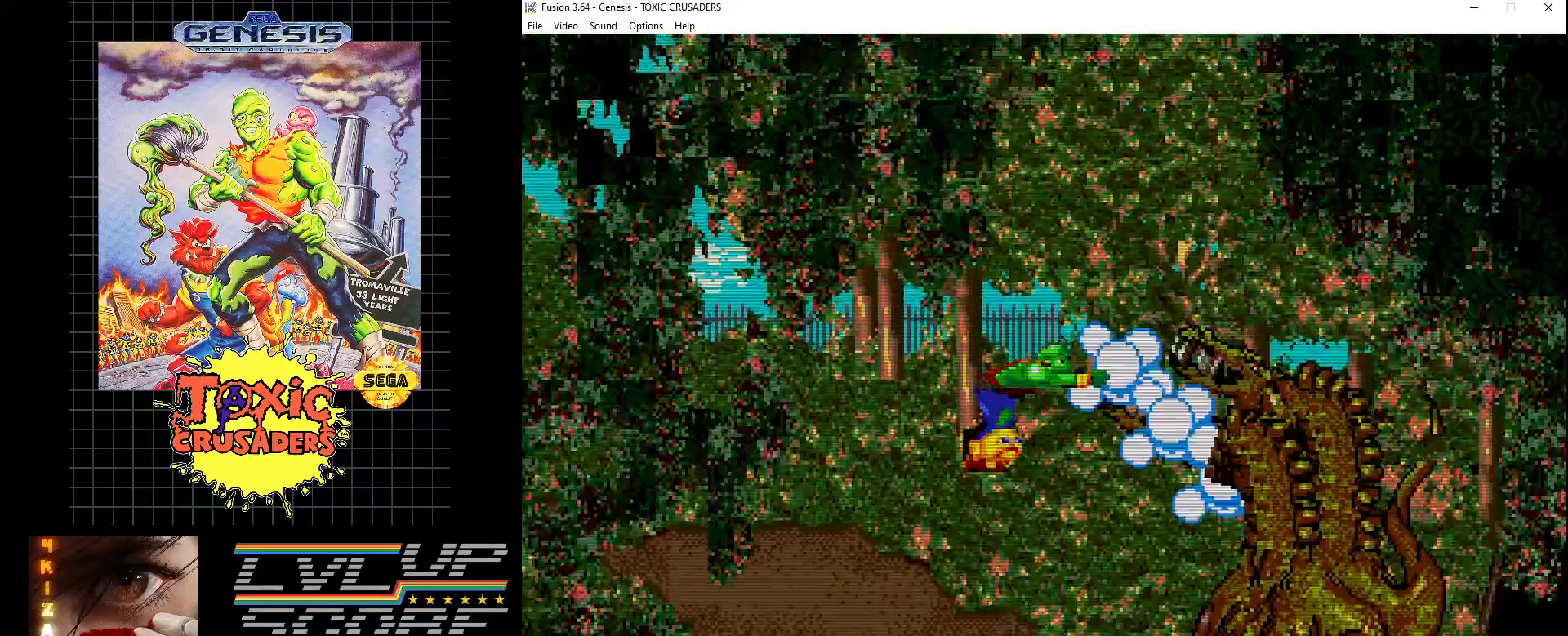
{"buttons": ["B"], "events": [[33, "B", "up"], [117, "B", "down"], [200, "B", "up"], [267, "B", "down"], [350, "B", "up"], [433, "B", "down"]]}
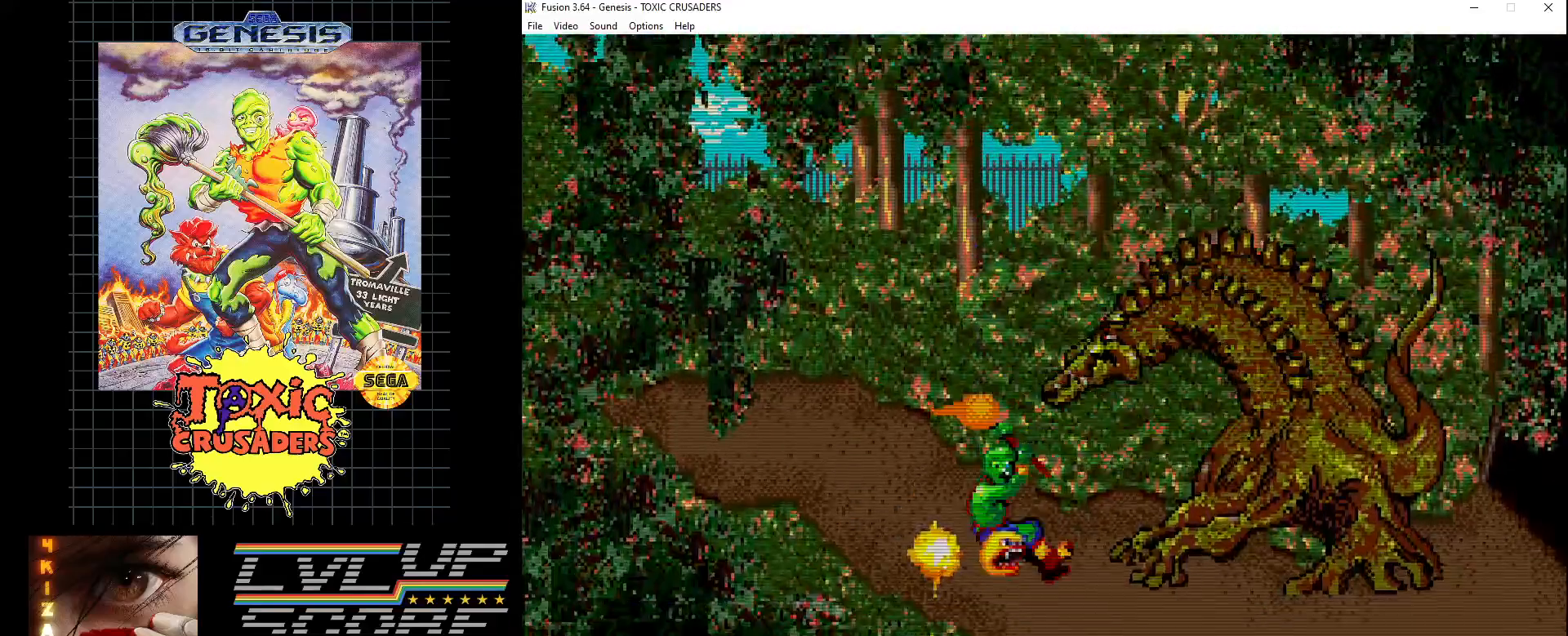
{"buttons": ["B"], "events": [[33, "B", "up"], [200, "C", "down"], [350, "C", "up"], [433, "B", "down"]]}
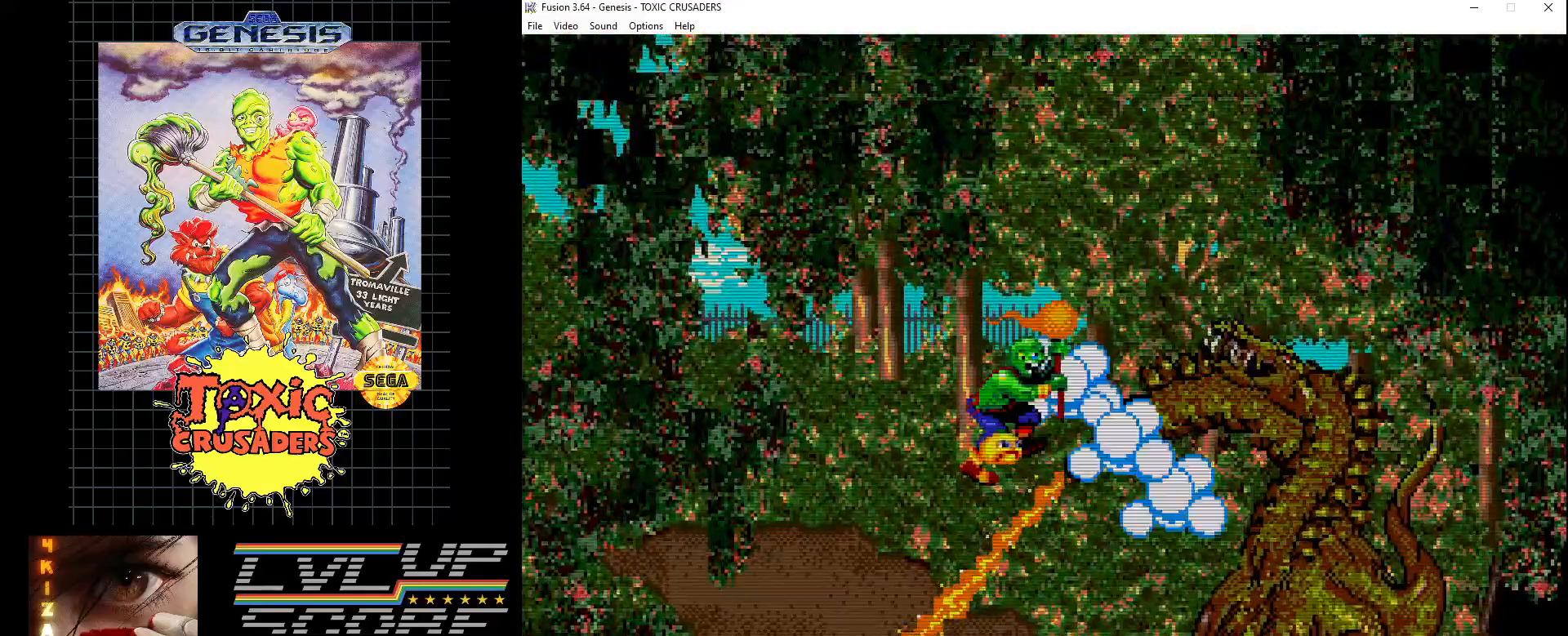
{"buttons": ["B"], "events": [[17, "B", "up"], [83, "B", "down"], [183, "B", "up"], [250, "B", "down"], [317, "B", "up"], [400, "B", "down"]]}
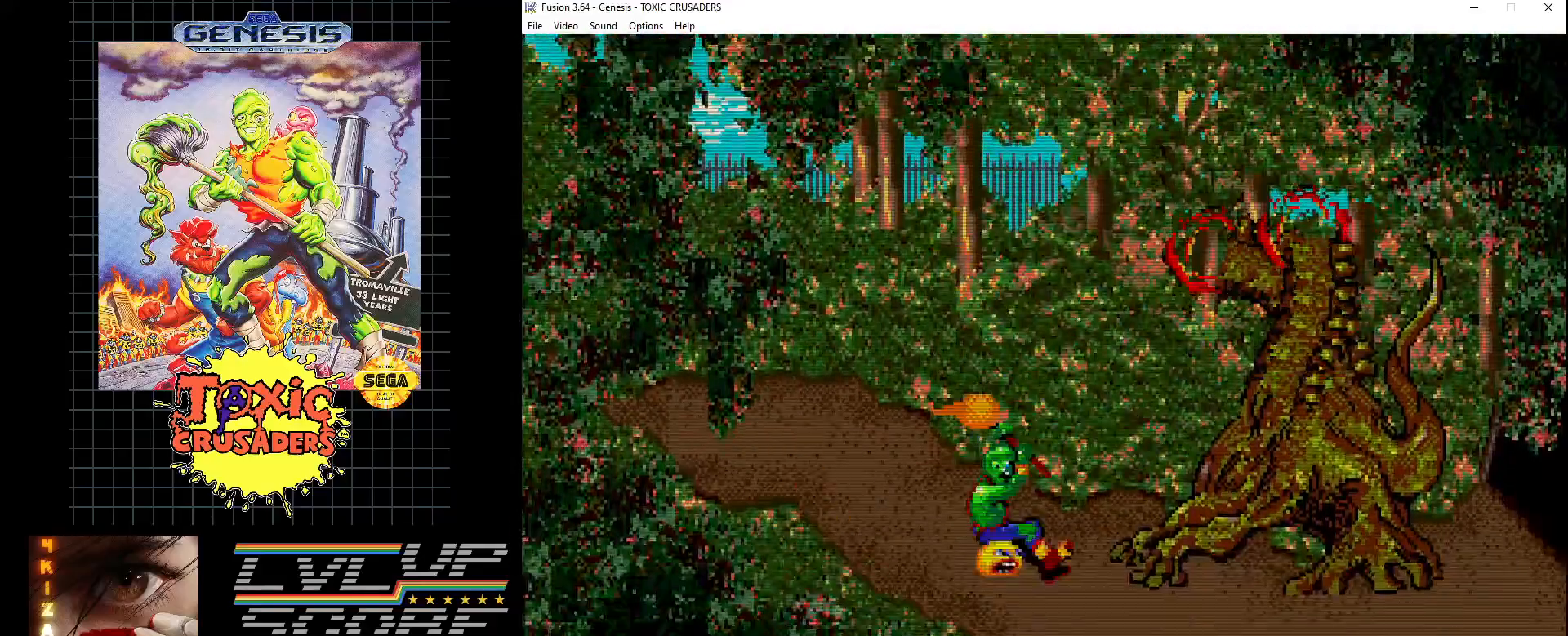
{"buttons": [], "events": [[17, "B", "up"], [167, "C", "down"], [267, "C", "up"], [367, "B", "down"], [467, "B", "up"]]}
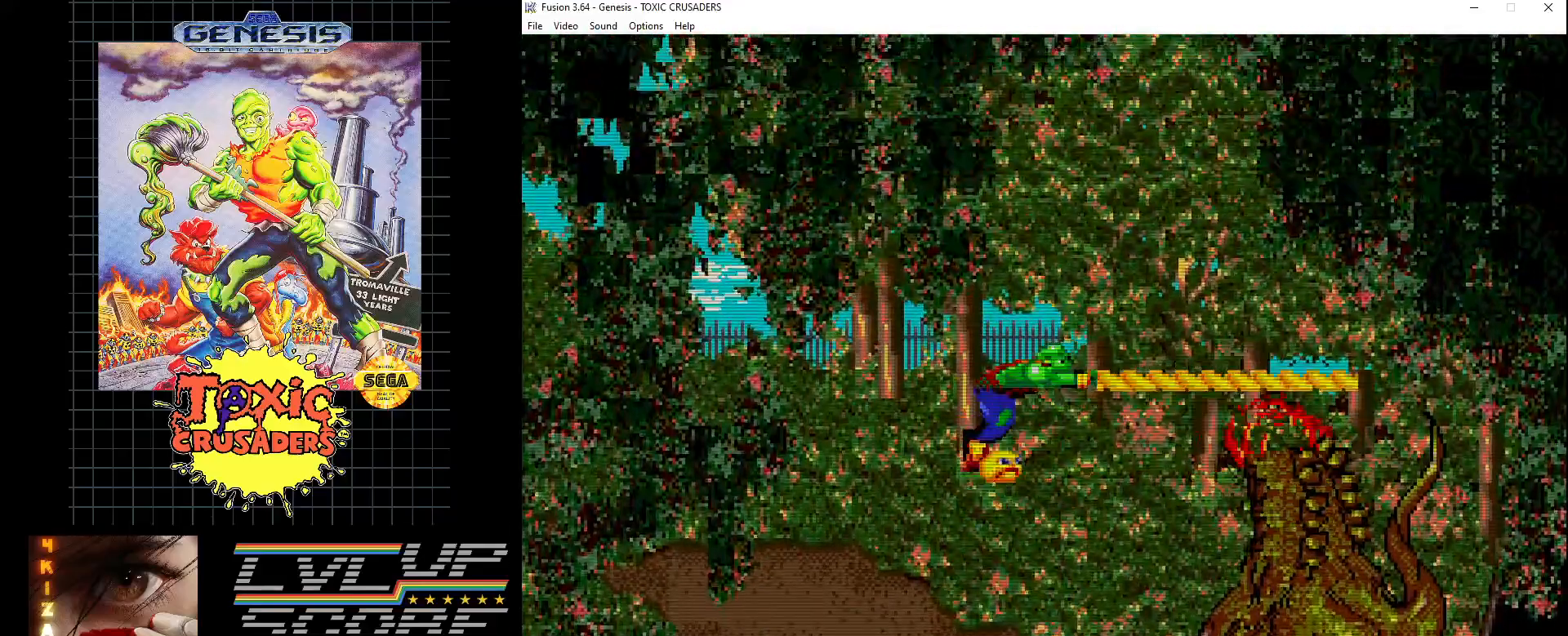
{"buttons": [], "events": [[33, "B", "down"], [117, "B", "up"], [200, "B", "down"], [283, "B", "up"], [350, "B", "down"], [433, "B", "up"]]}
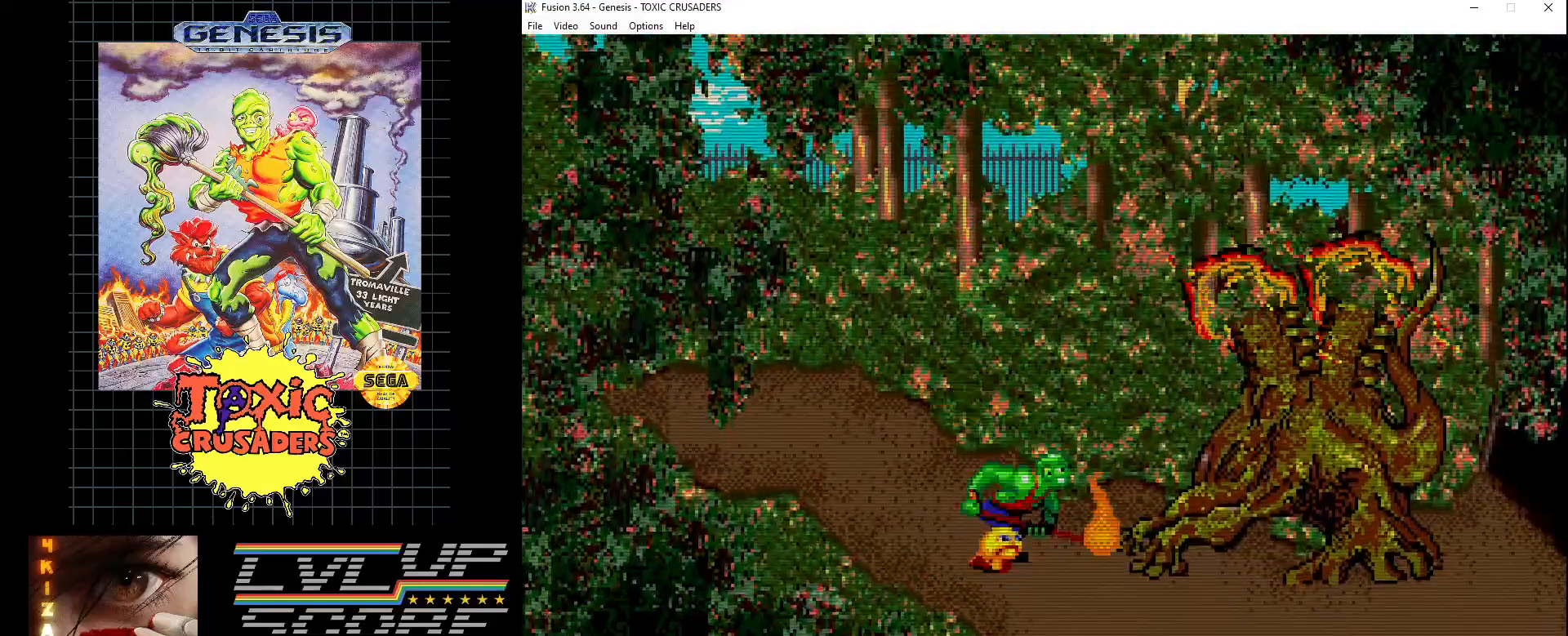
{"buttons": [], "events": []}
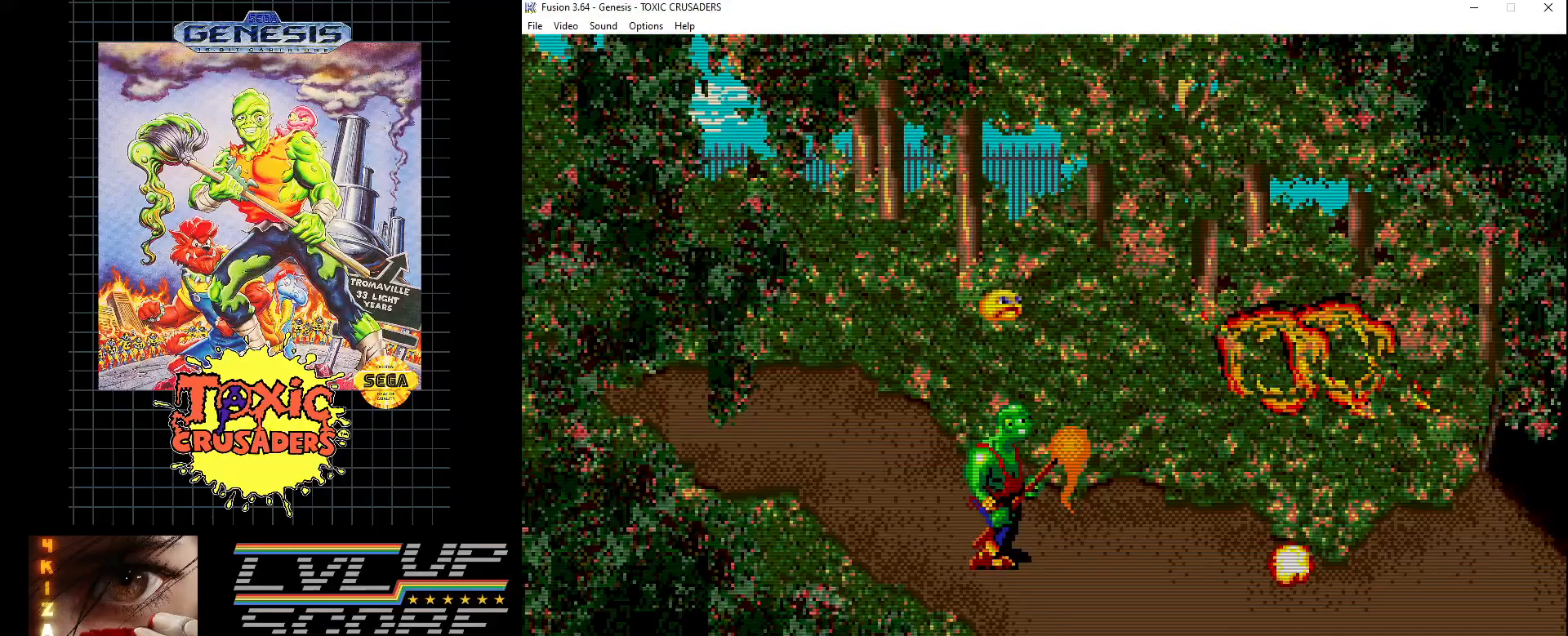
{"buttons": ["DPAD_RIGHT"], "events": [[67, "DPAD_RIGHT", "down"]]}
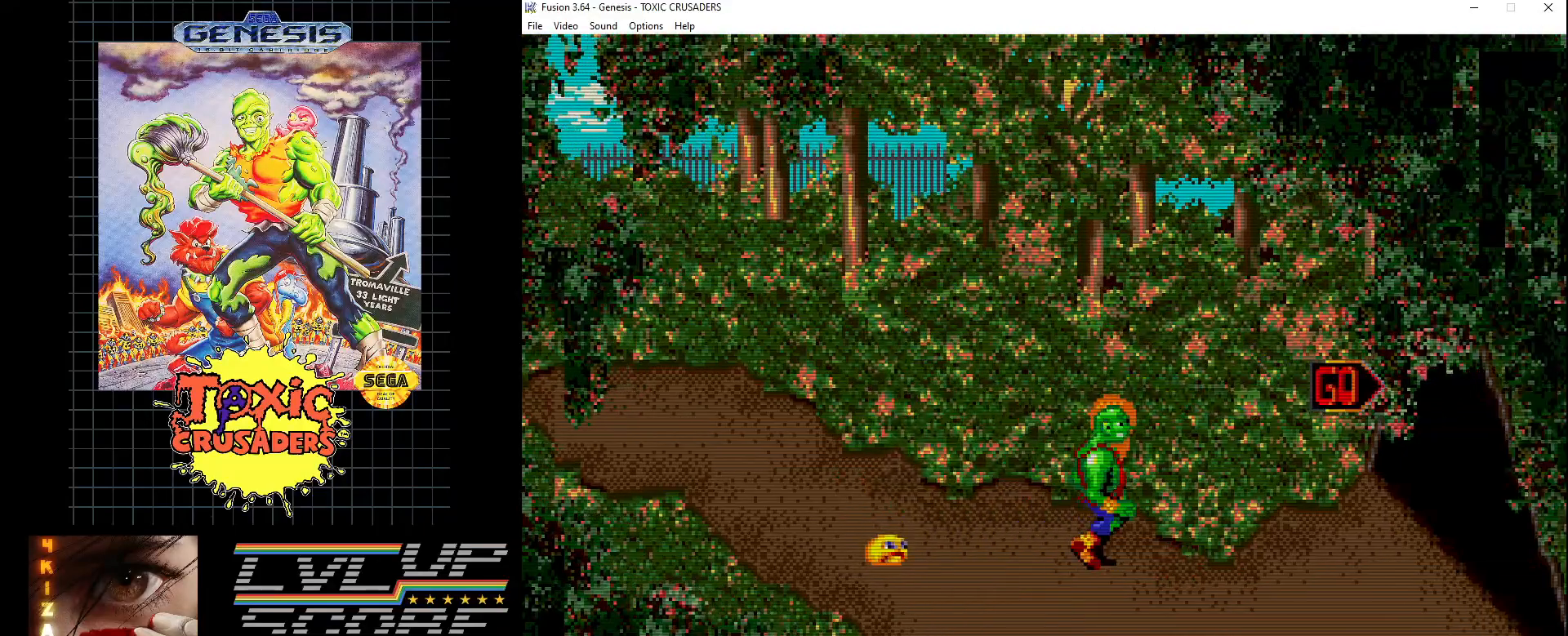
{"buttons": ["DPAD_RIGHT"], "events": [[117, "DPAD_RIGHT", "up"], [317, "DPAD_DOWN", "down"], [317, "DPAD_RIGHT", "down"], [433, "DPAD_DOWN", "up"]]}
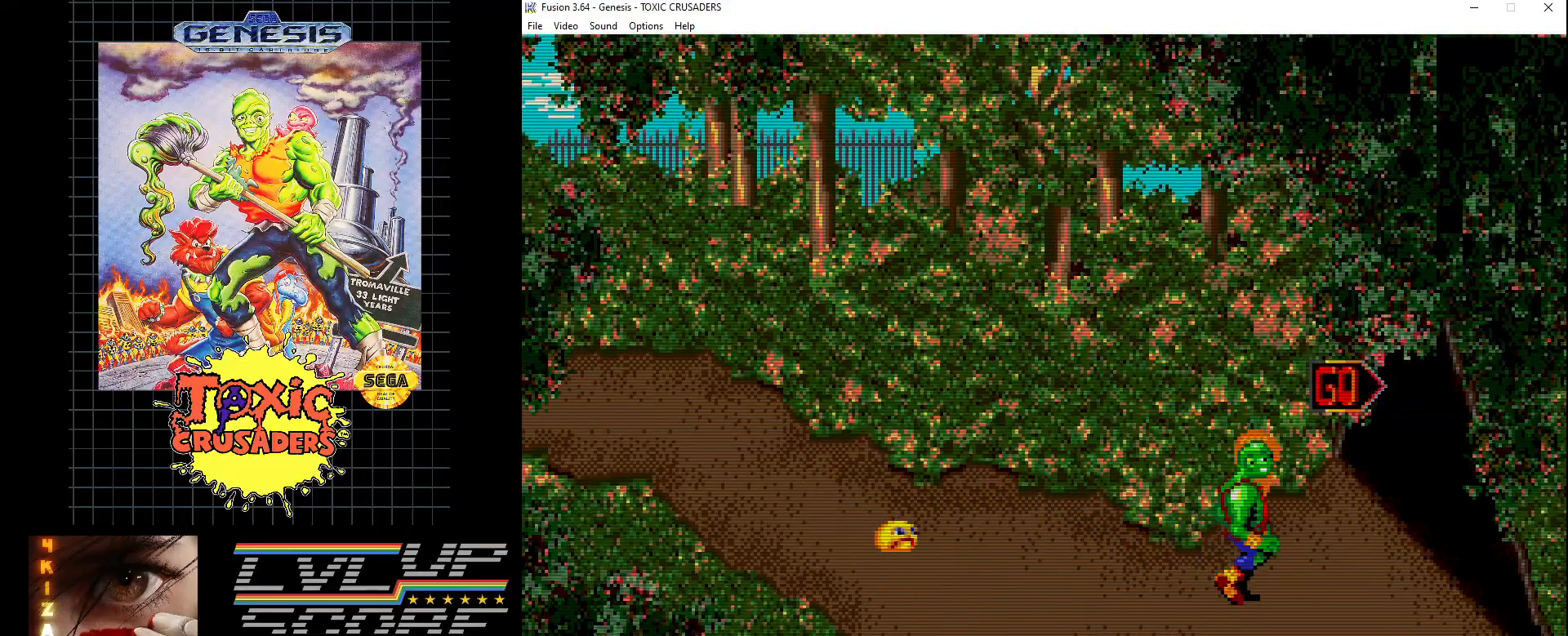
{"buttons": ["DPAD_RIGHT"], "events": []}
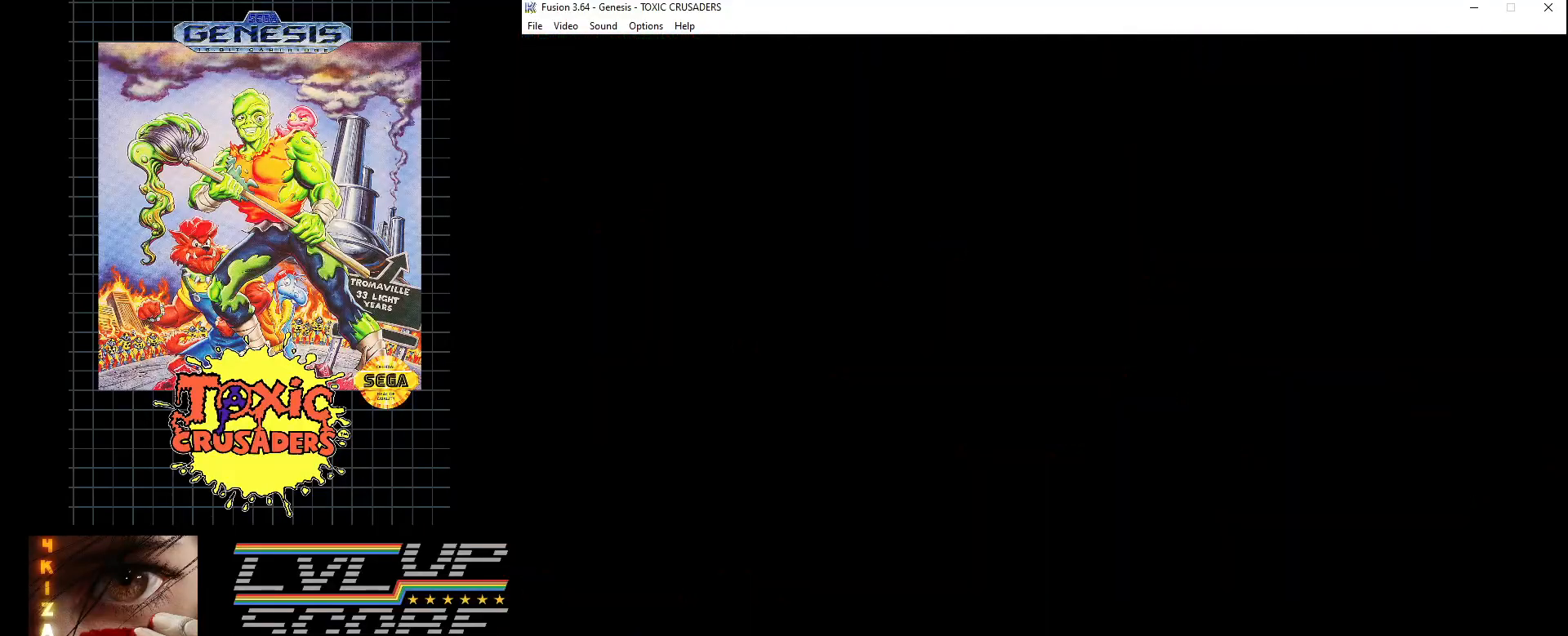
{"buttons": [], "events": [[17, "DPAD_RIGHT", "up"]]}